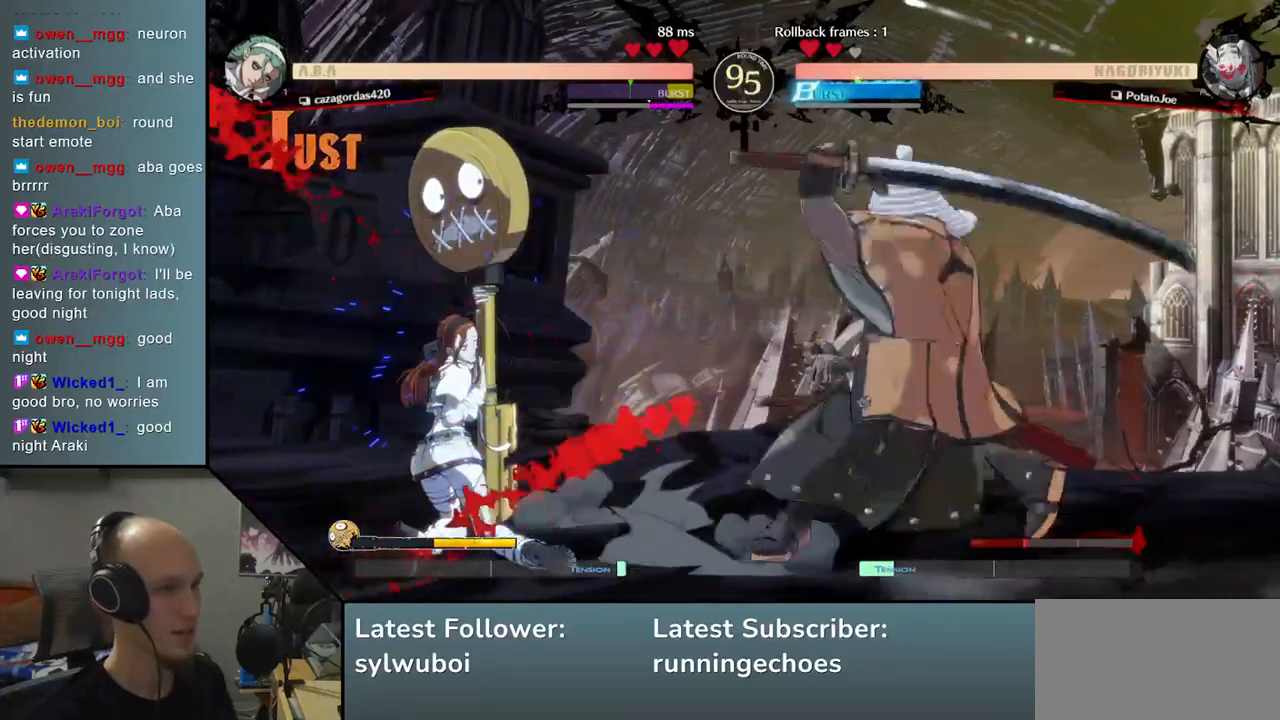
Gameplay with a controller (arcade stick); each line is a JSON object with the inputs held at the frame after it. "events" lists button and stick changes between this image and that frame as [ms after this image, input, new state], when the widget could be followed in between. Not read: L3 R3.
{"buttons": [], "left_stick": "right", "events": [[67, "left_stick", "center"], [83, "L1", "up"], [500, "left_stick", "right"]]}
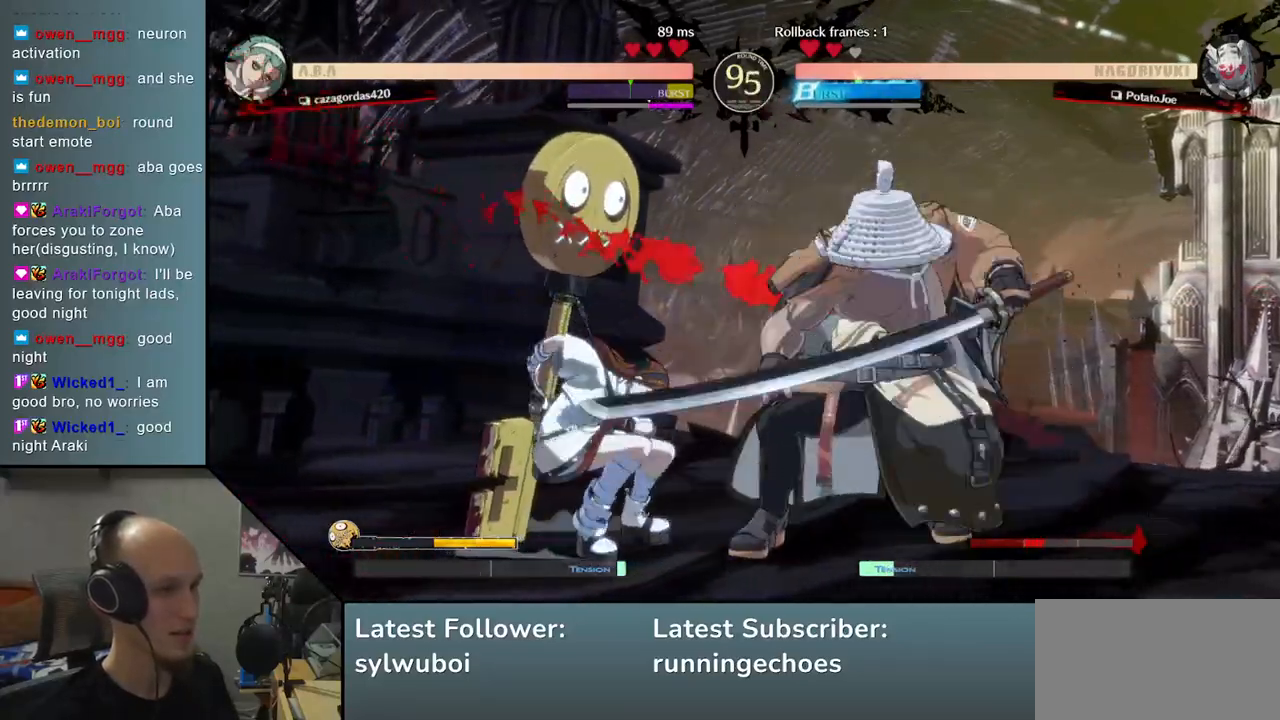
{"buttons": [], "left_stick": "right", "events": [[267, "R2", "down"], [383, "R2", "up"]]}
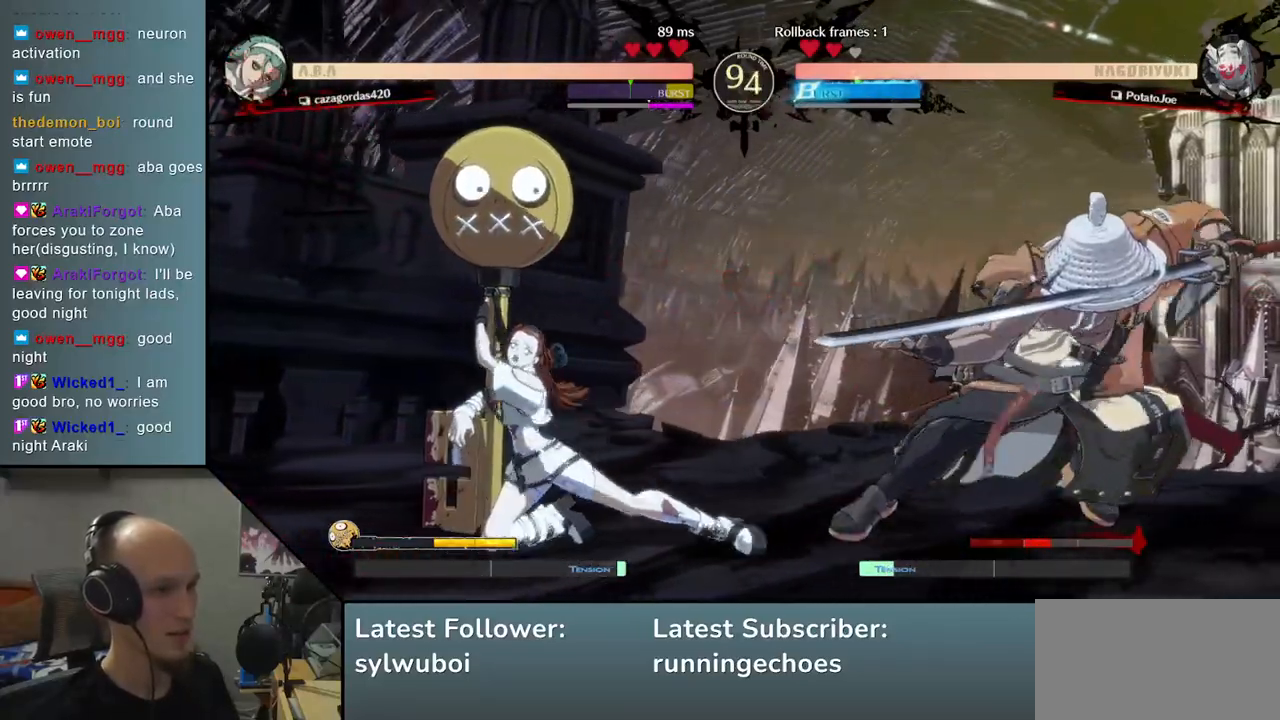
{"buttons": [], "left_stick": "center", "events": [[167, "left_stick", "down"], [217, "left_stick", "left"], [300, "L1", "down"], [333, "left_stick", "center"], [350, "L1", "up"]]}
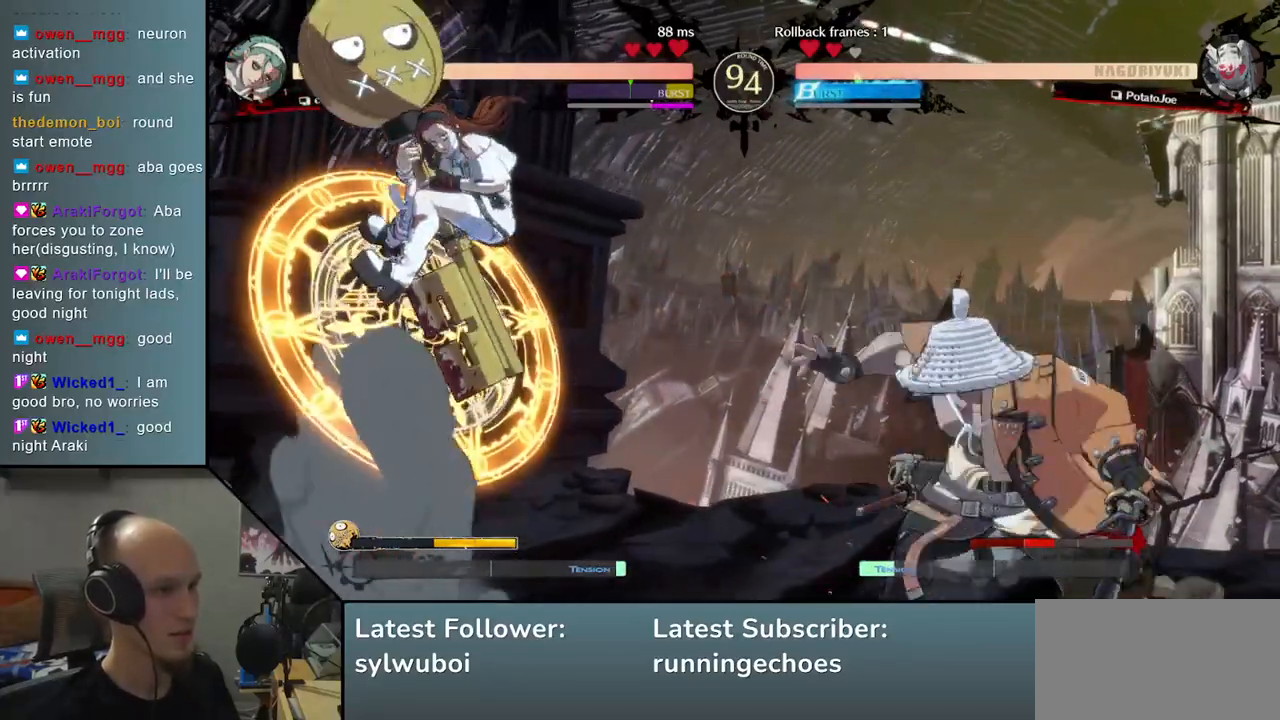
{"buttons": [], "left_stick": "right", "events": [[167, "left_stick", "right"]]}
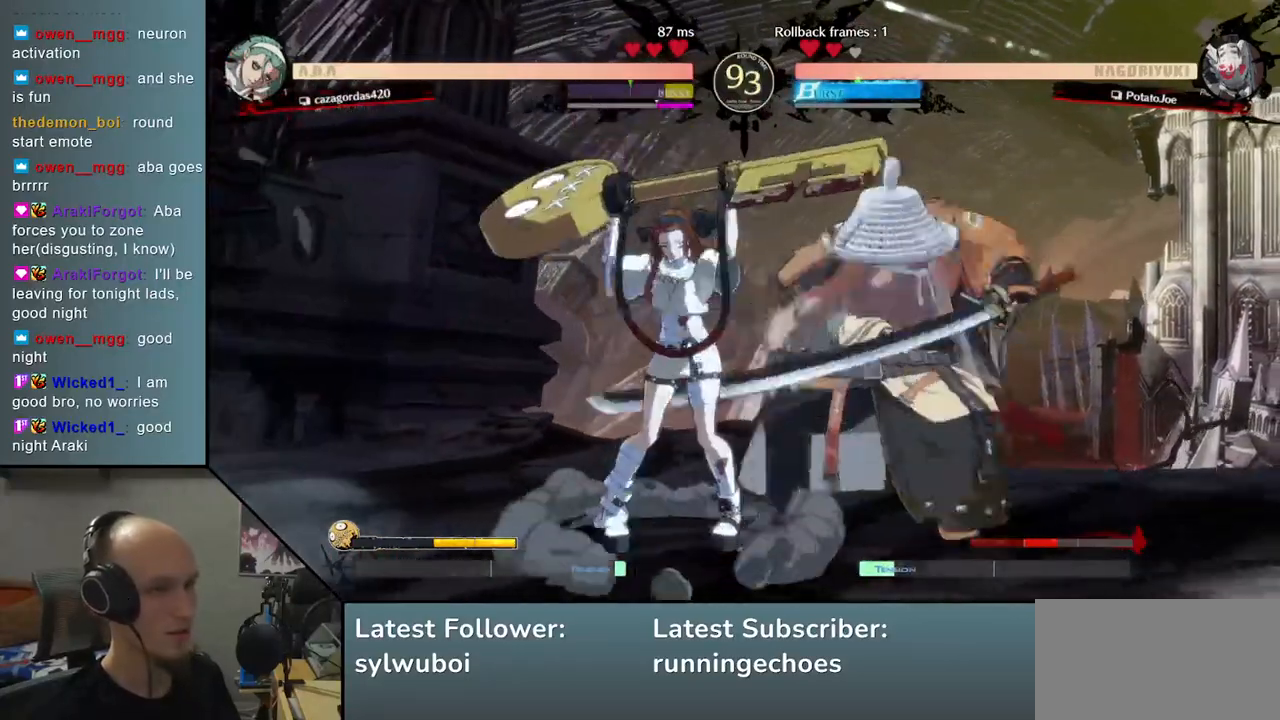
{"buttons": [], "left_stick": "down-right", "events": [[450, "left_stick", "down-right"]]}
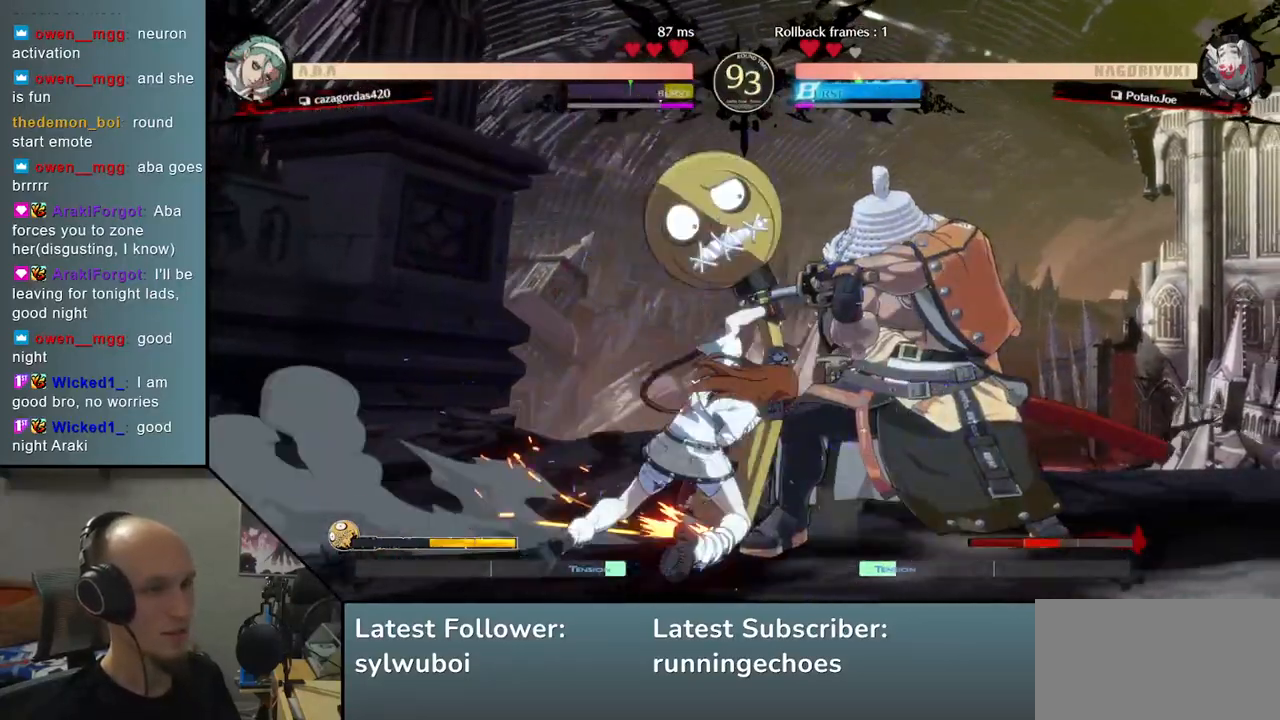
{"buttons": [], "left_stick": "down-right", "events": []}
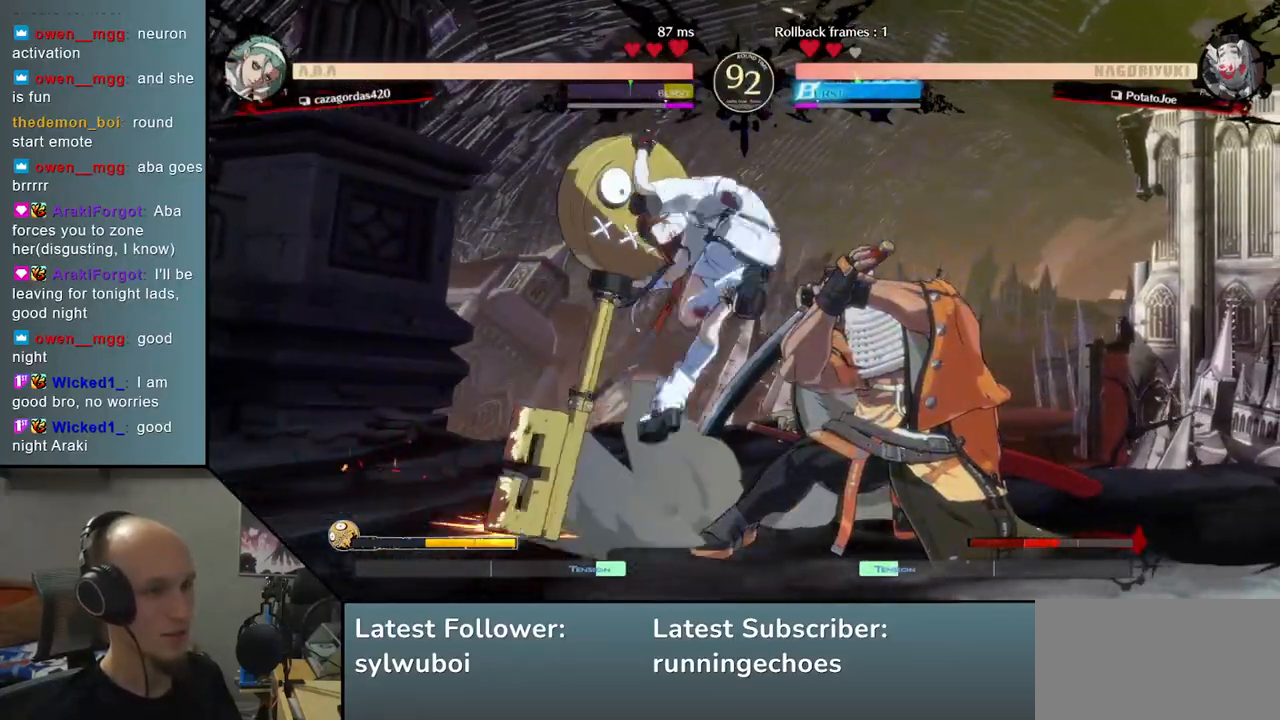
{"buttons": [], "left_stick": "down-right", "events": []}
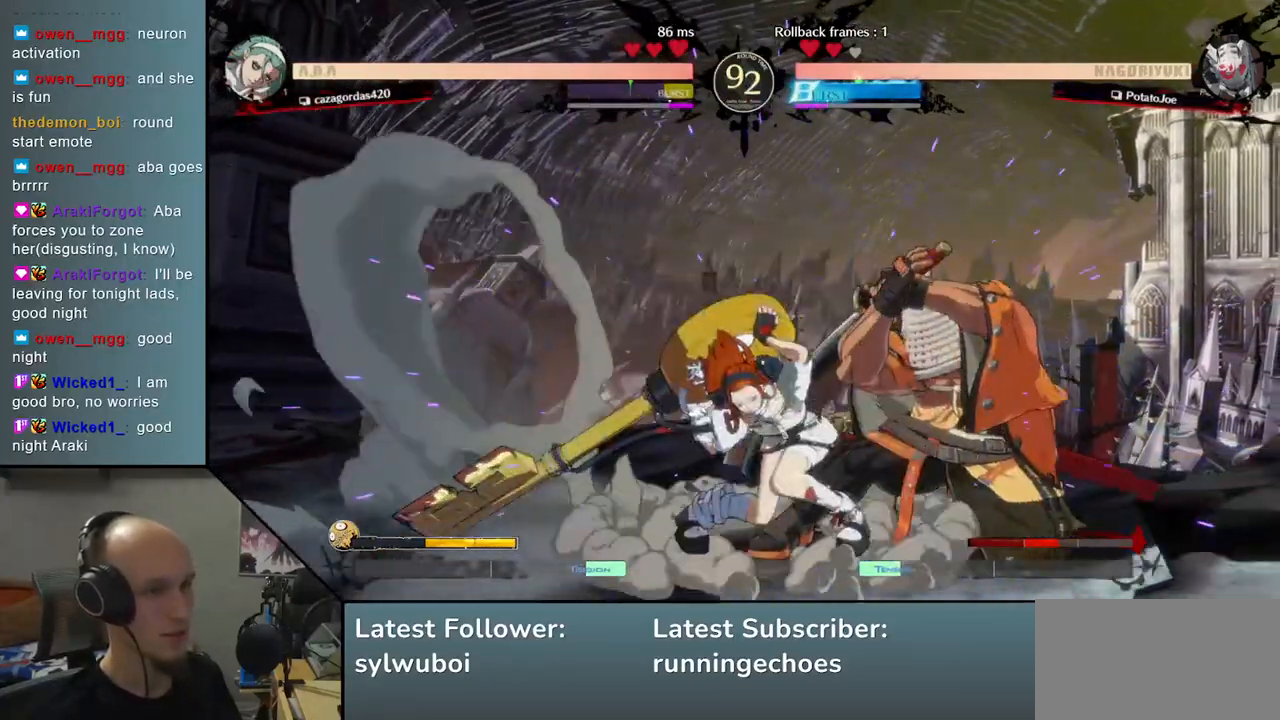
{"buttons": [], "left_stick": "right", "events": [[150, "left_stick", "right"]]}
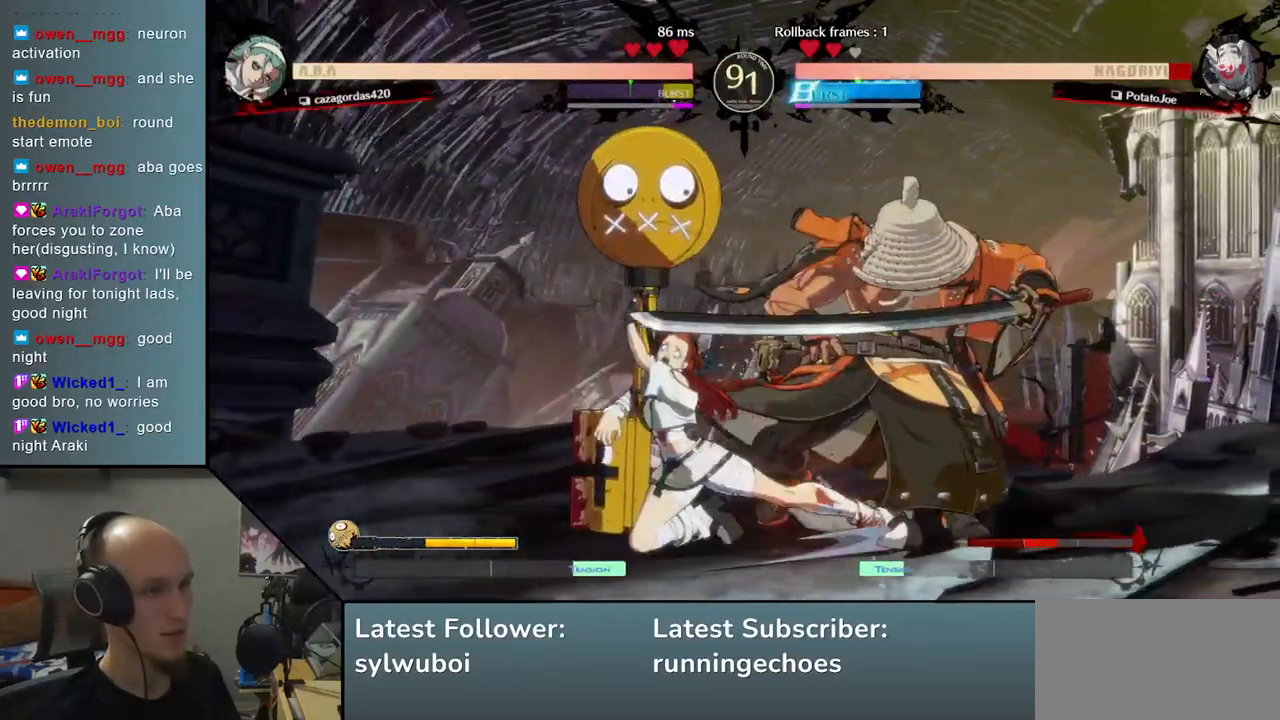
{"buttons": [], "left_stick": "down-right", "events": [[133, "left_stick", "down-right"]]}
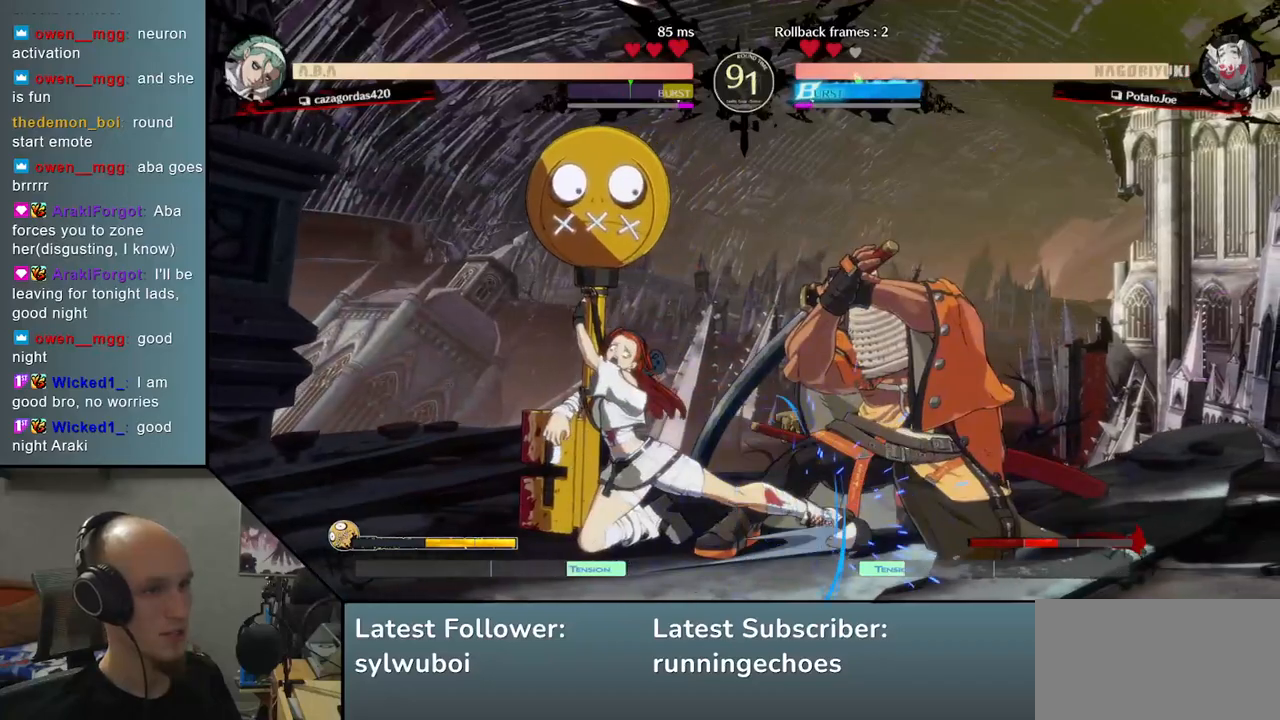
{"buttons": [], "left_stick": "down-right", "events": []}
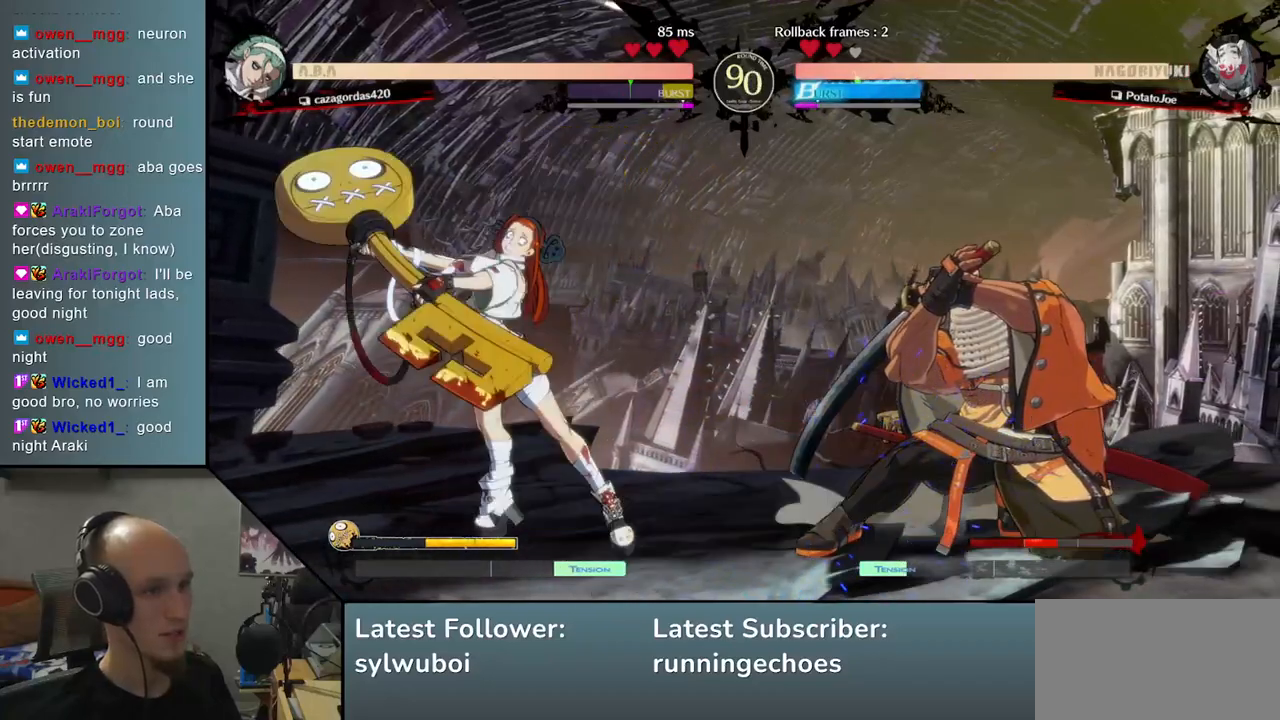
{"buttons": [], "left_stick": "right", "events": [[333, "left_stick", "right"]]}
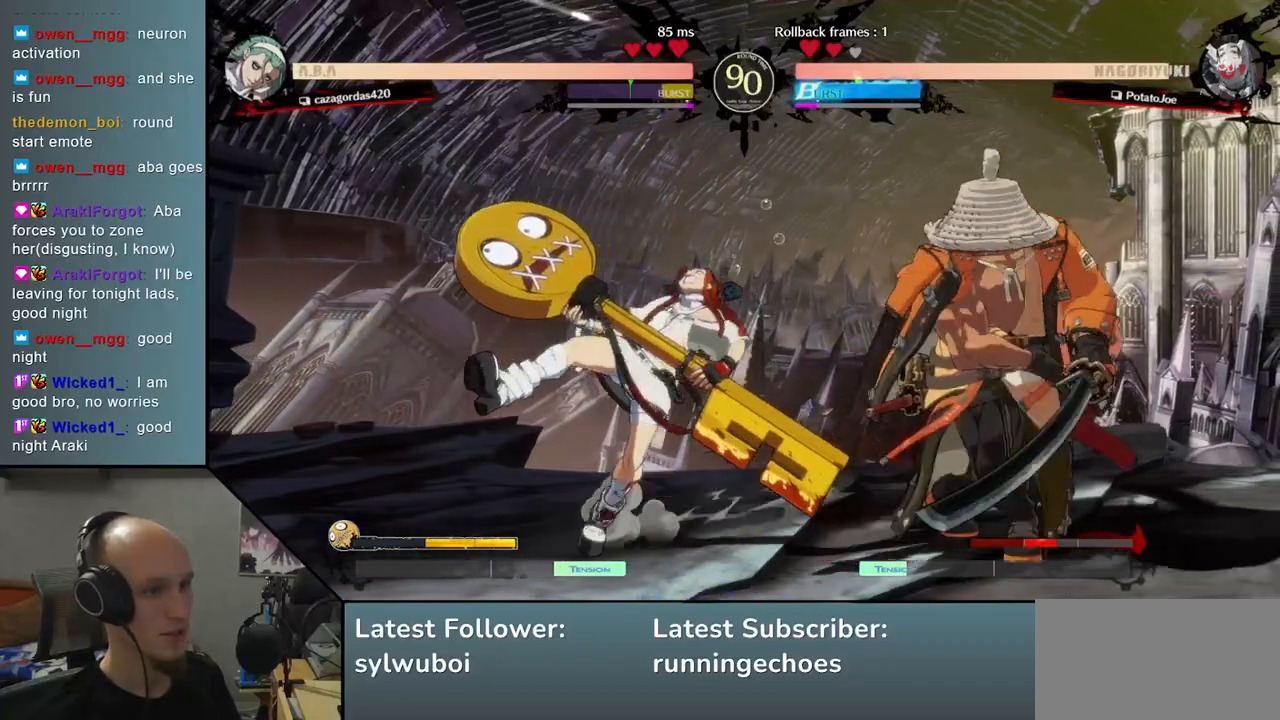
{"buttons": [], "left_stick": "center", "events": [[200, "left_stick", "down"], [267, "left_stick", "left"], [283, "L1", "down"], [350, "L1", "up"], [367, "left_stick", "center"]]}
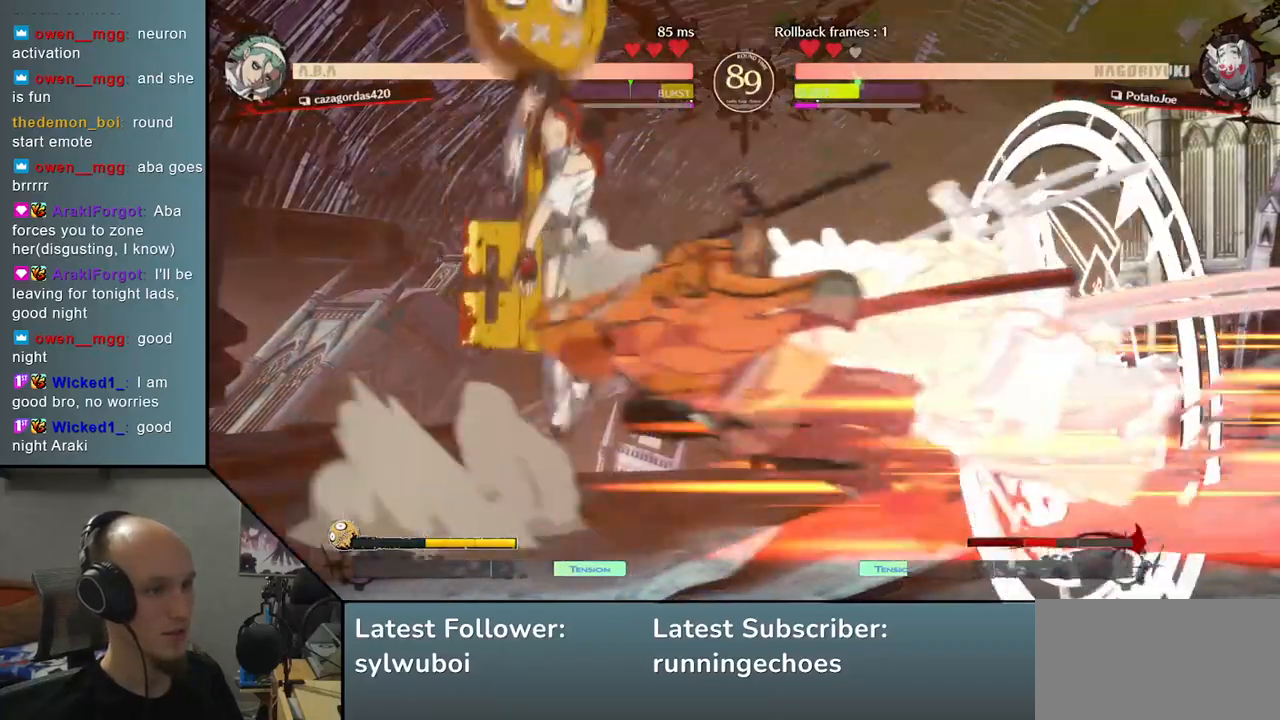
{"buttons": [], "left_stick": "right", "events": [[367, "left_stick", "right"]]}
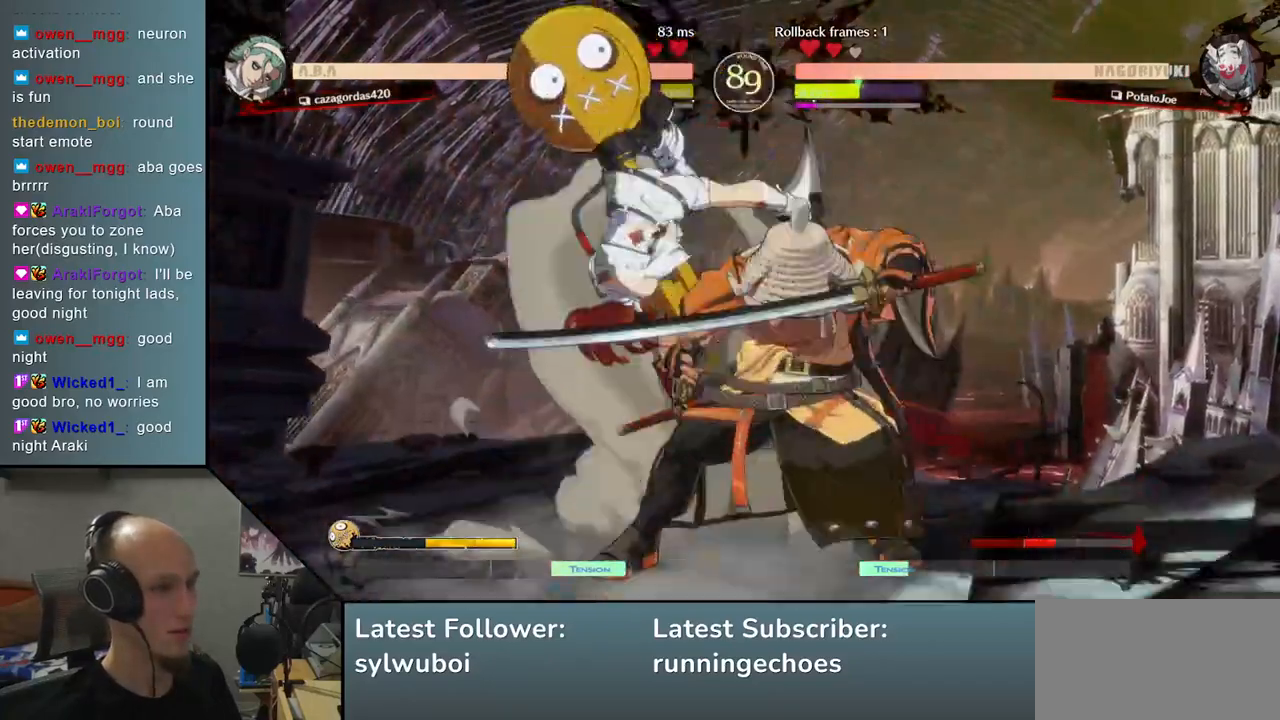
{"buttons": [], "left_stick": "down-right", "events": [[450, "left_stick", "down-right"]]}
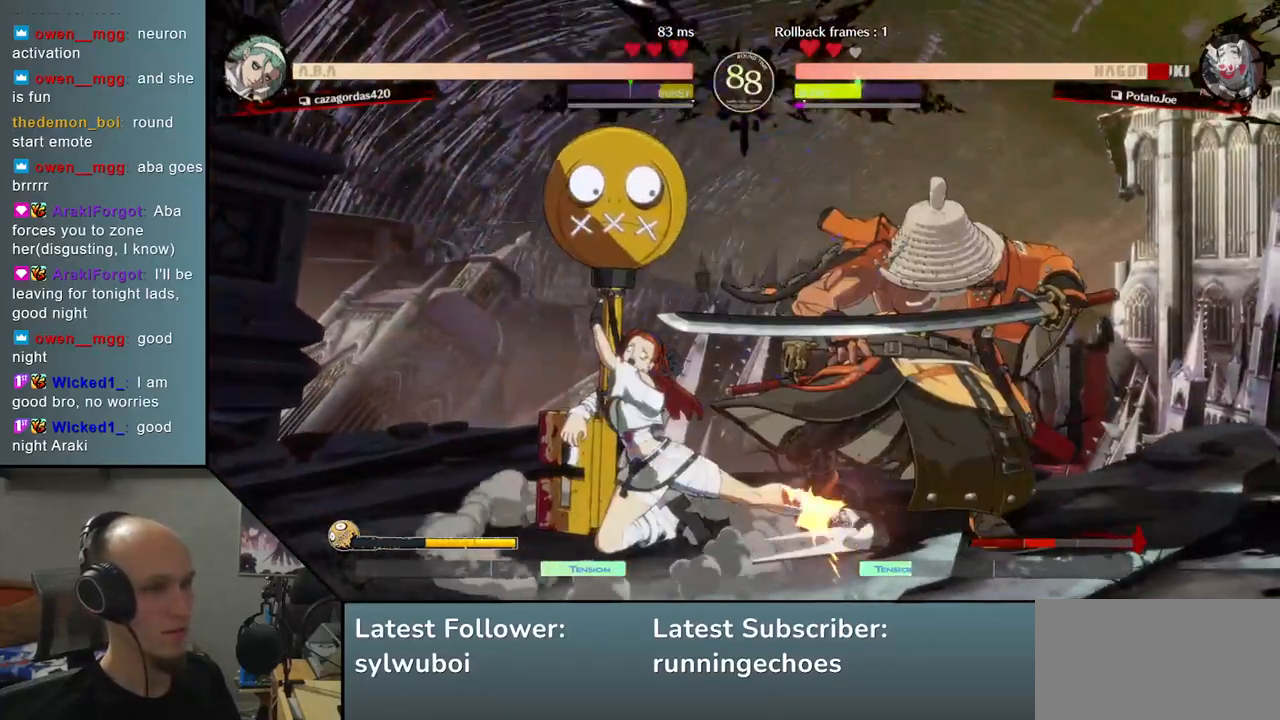
{"buttons": [], "left_stick": "down-right", "events": []}
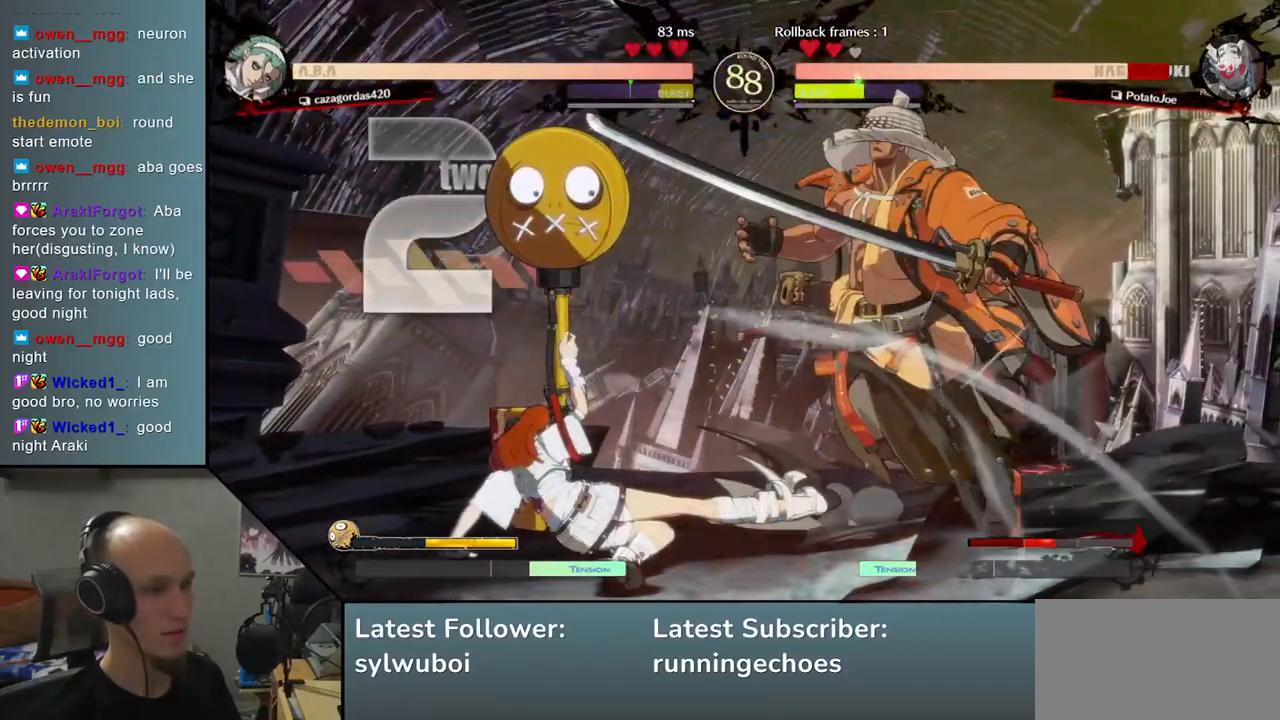
{"buttons": [], "left_stick": "down-right", "events": []}
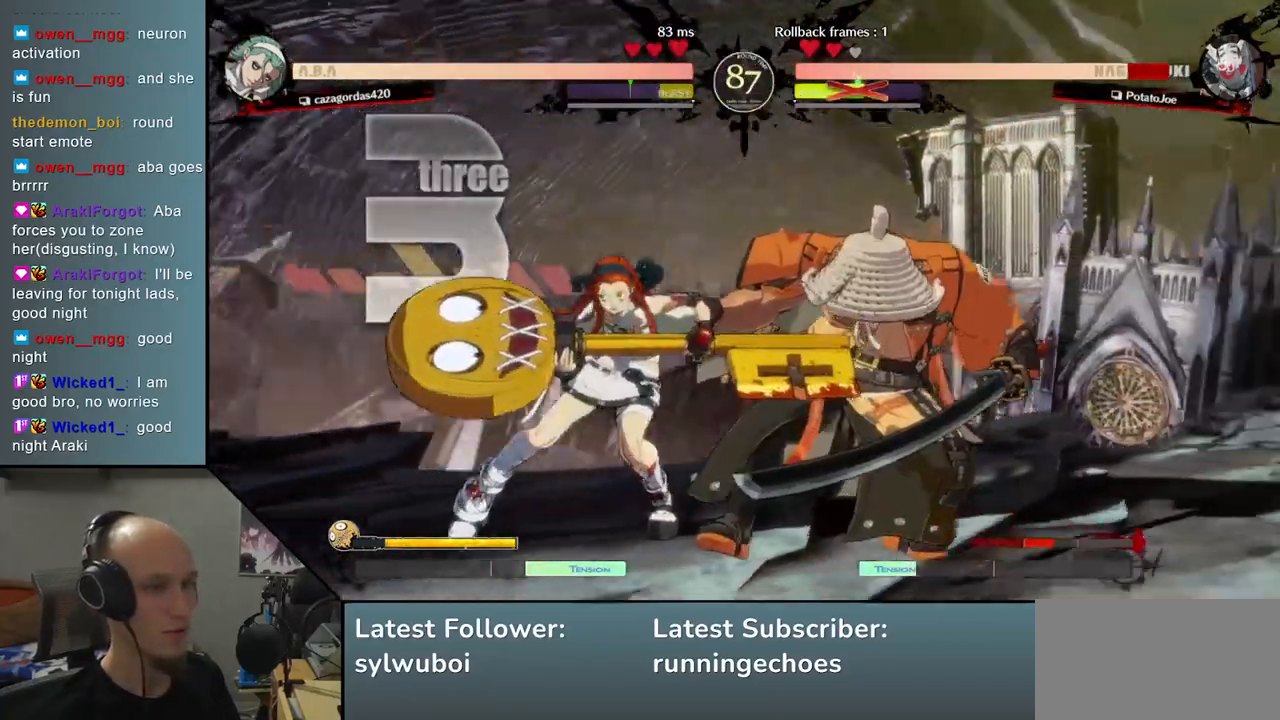
{"buttons": [], "left_stick": "down-right", "events": []}
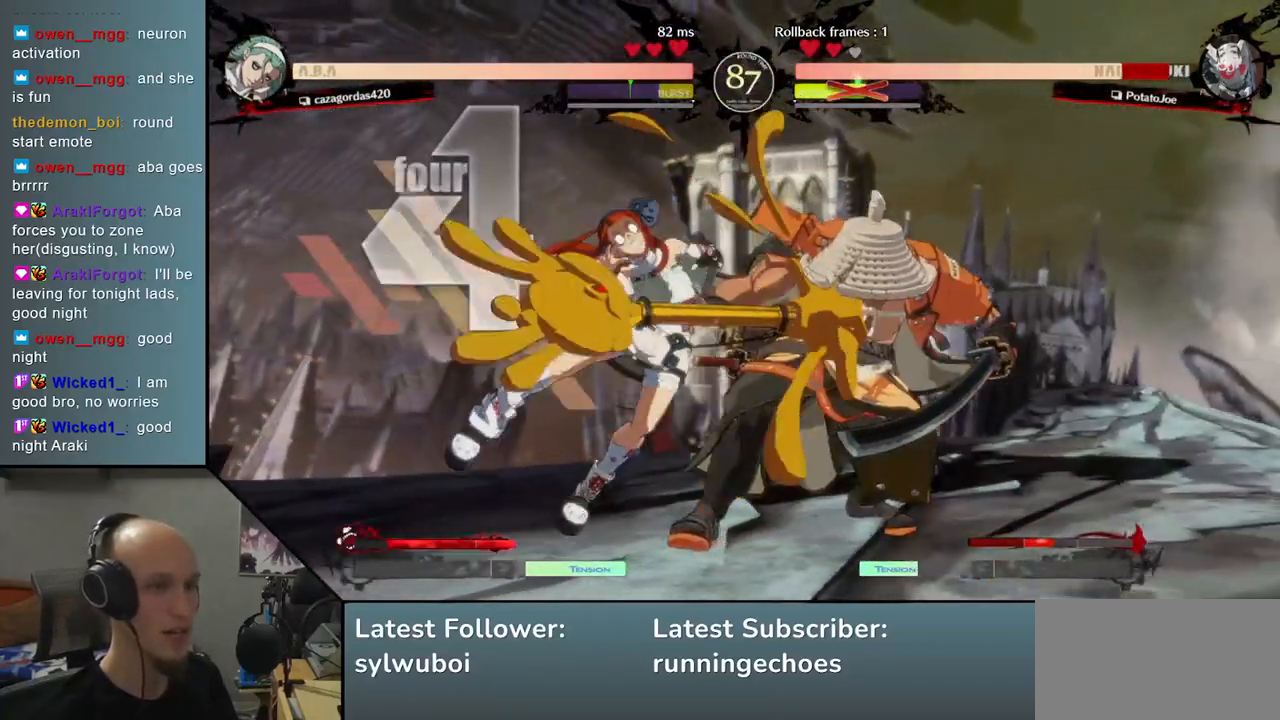
{"buttons": [], "left_stick": "center", "events": [[400, "left_stick", "center"]]}
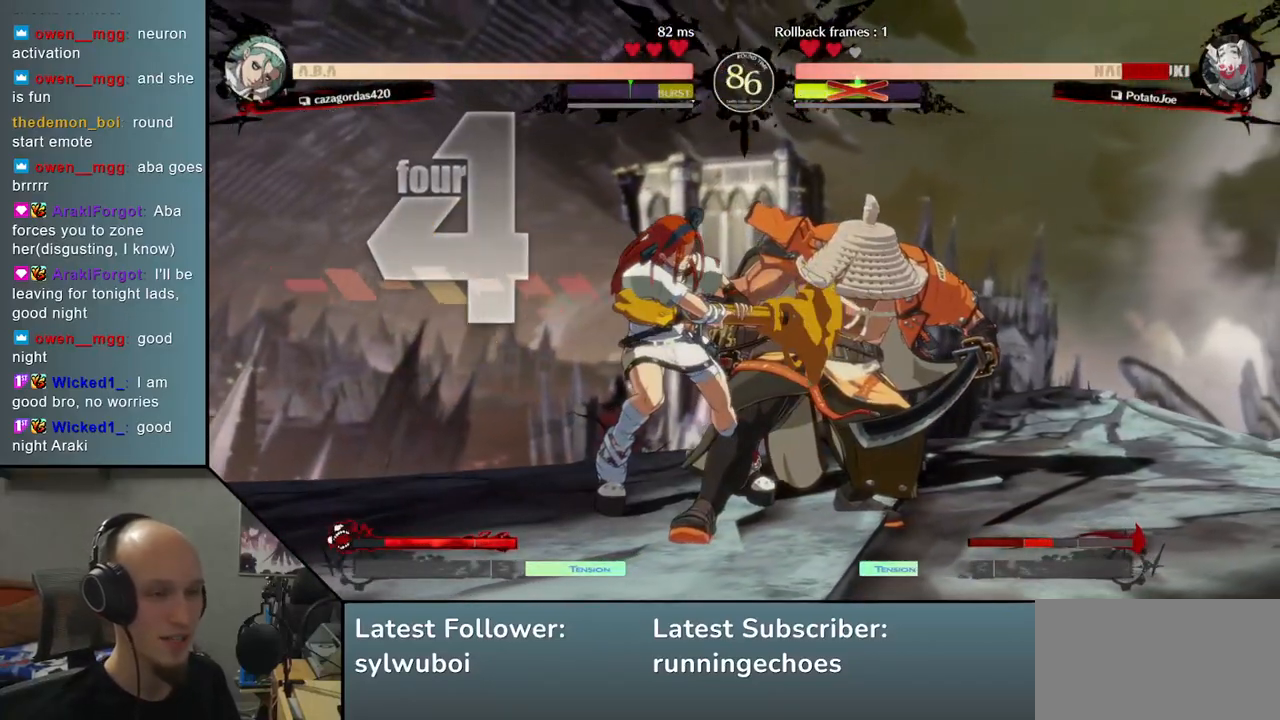
{"buttons": [], "left_stick": "center", "events": []}
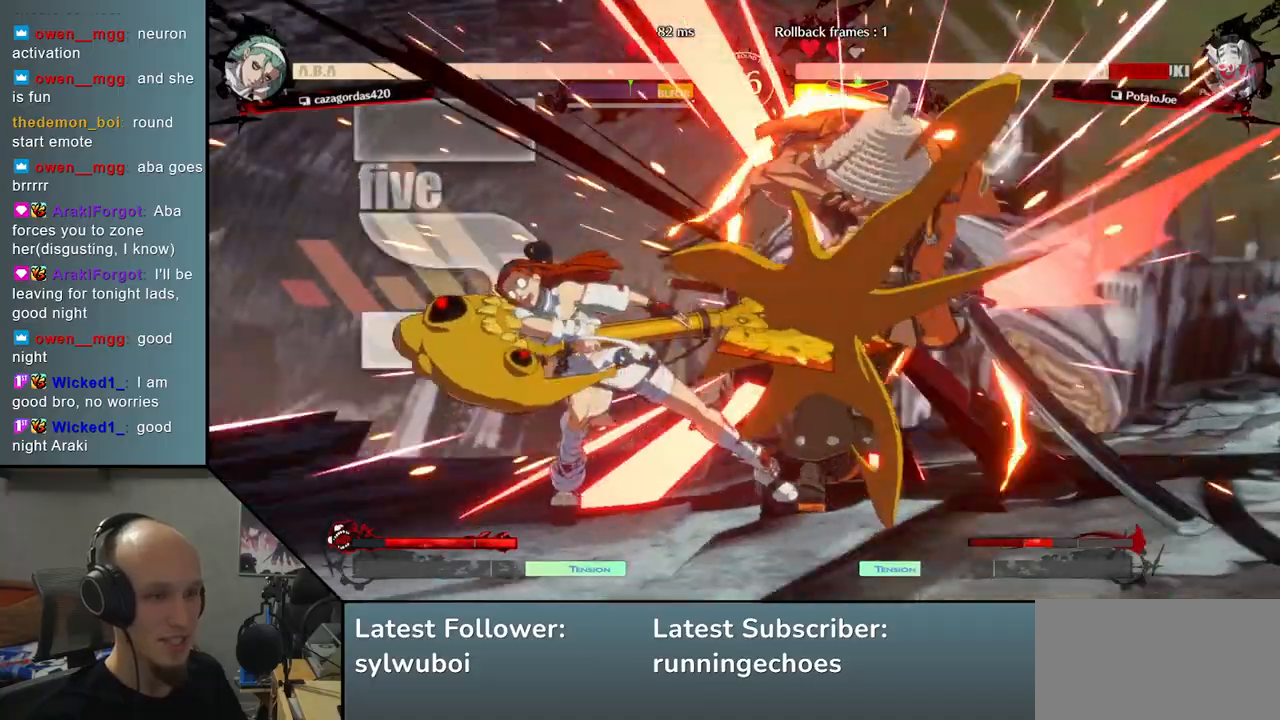
{"buttons": [], "left_stick": "right", "events": [[333, "left_stick", "right"]]}
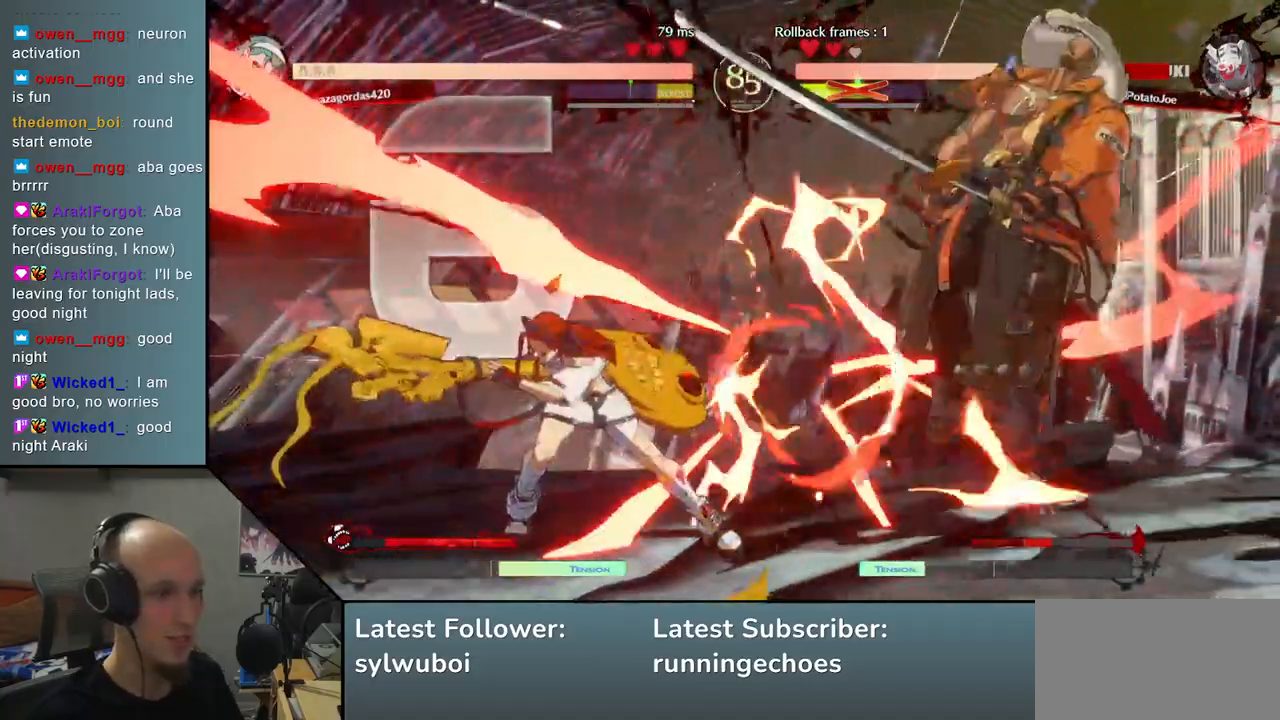
{"buttons": [], "left_stick": "right", "events": []}
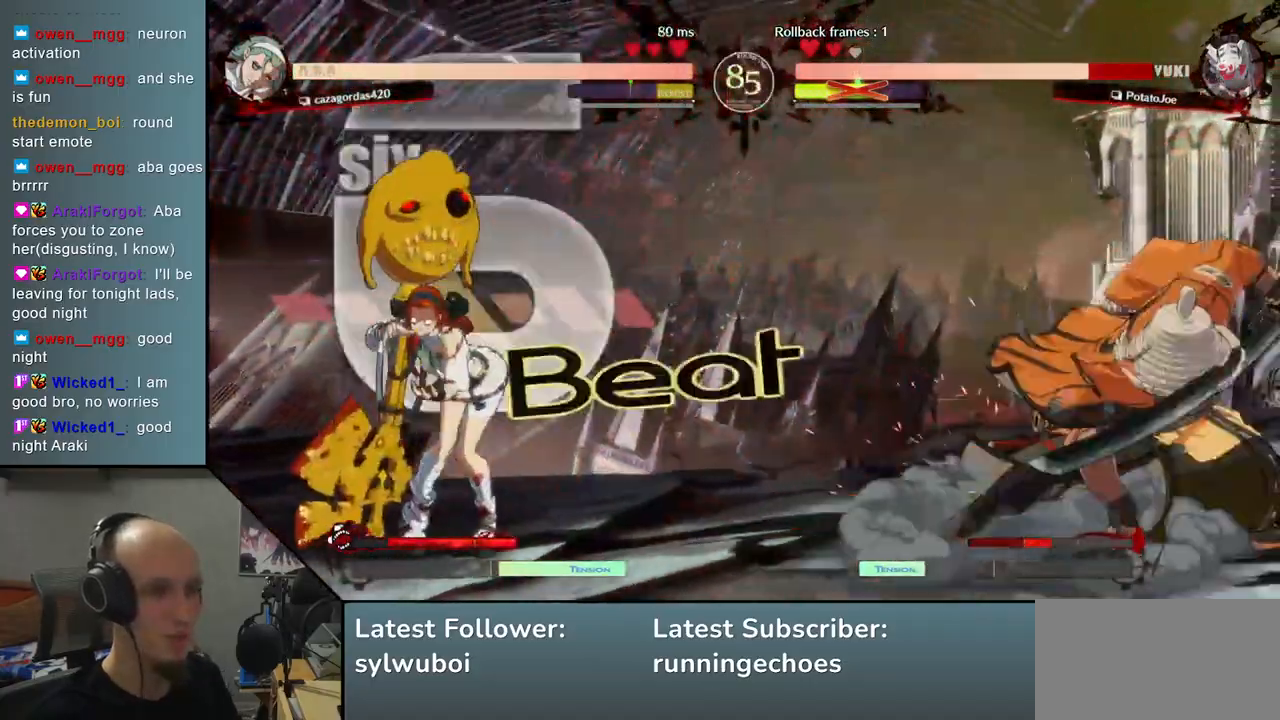
{"buttons": [], "left_stick": "left", "events": [[183, "left_stick", "left"], [233, "R1", "down"], [300, "R1", "up"], [400, "R1", "down"], [450, "R1", "up"]]}
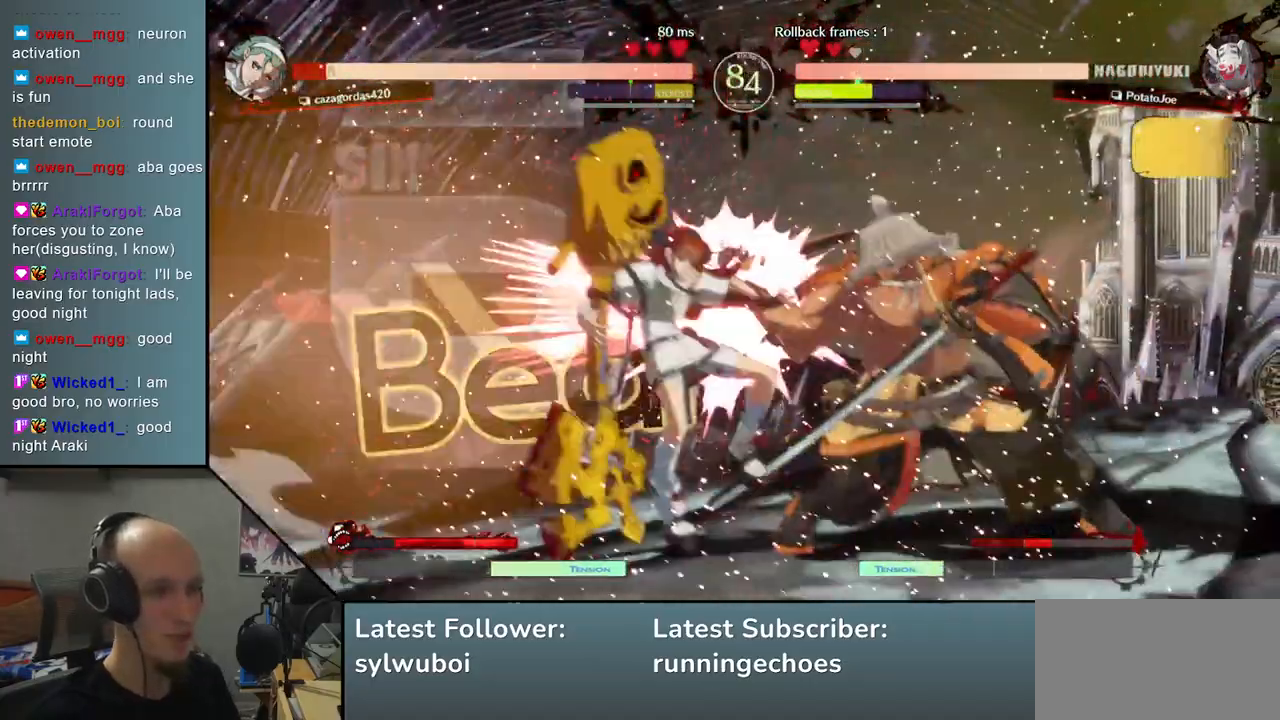
{"buttons": ["TRIANGLE"], "left_stick": "down", "events": [[33, "R1", "down"], [100, "R1", "up"], [167, "left_stick", "center"], [300, "TRIANGLE", "down"], [350, "left_stick", "down"], [367, "TRIANGLE", "up"], [467, "TRIANGLE", "down"]]}
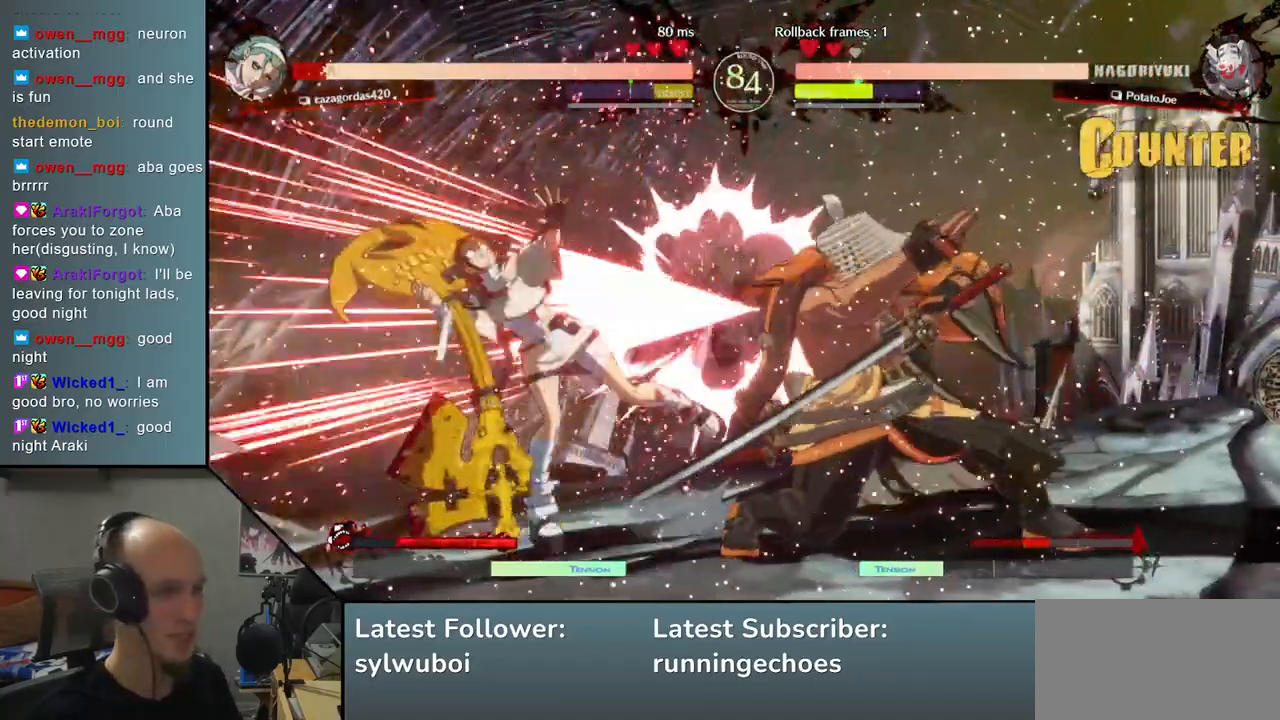
{"buttons": ["SQUARE"], "left_stick": "center", "events": [[17, "TRIANGLE", "up"], [117, "TRIANGLE", "down"], [183, "TRIANGLE", "up"], [250, "TRIANGLE", "down"], [333, "TRIANGLE", "up"], [400, "left_stick", "center"], [450, "SQUARE", "down"]]}
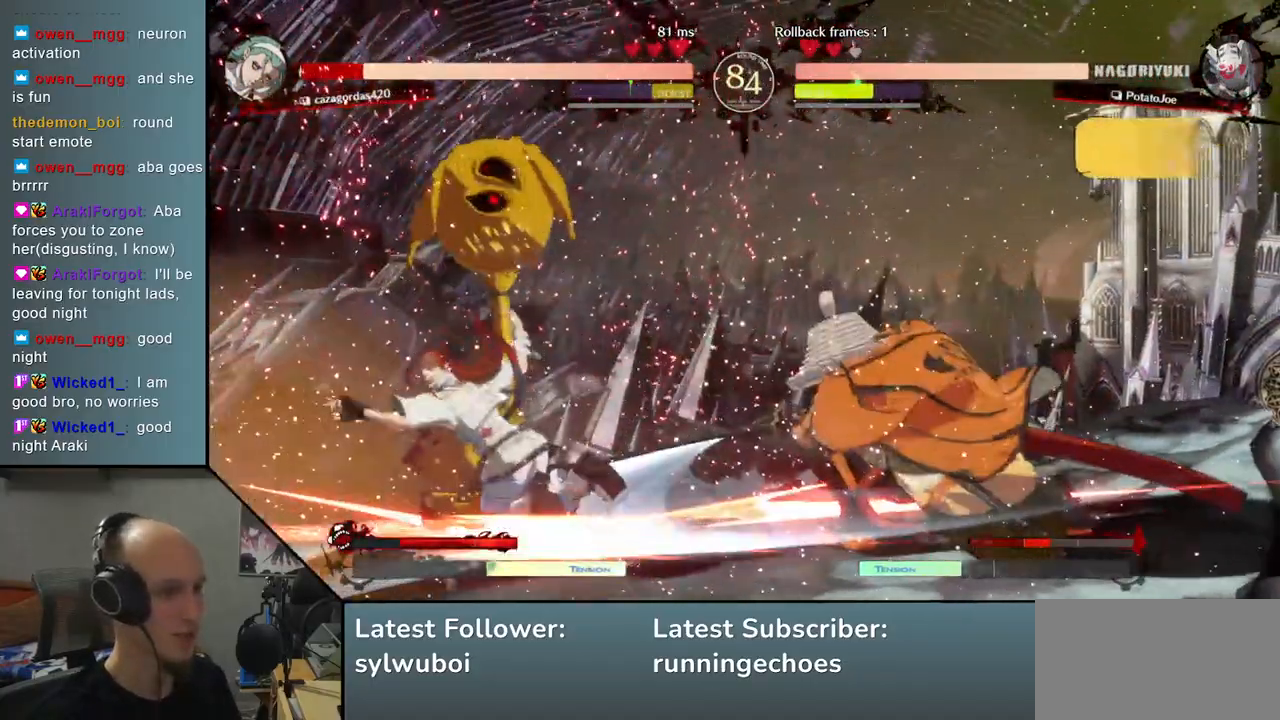
{"buttons": [], "left_stick": "down-left", "events": [[33, "SQUARE", "up"], [467, "left_stick", "down-left"]]}
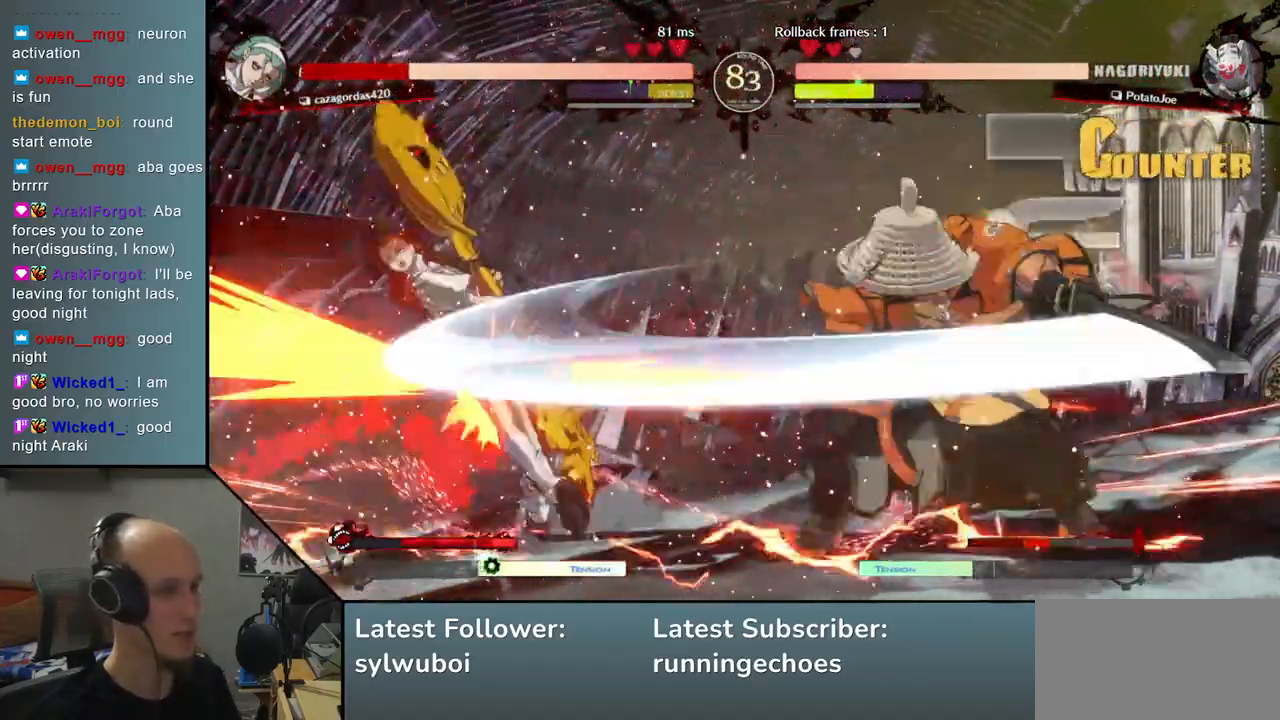
{"buttons": [], "left_stick": "center", "events": [[67, "left_stick", "right"], [117, "SQUARE", "down"], [233, "left_stick", "center"], [250, "SQUARE", "up"]]}
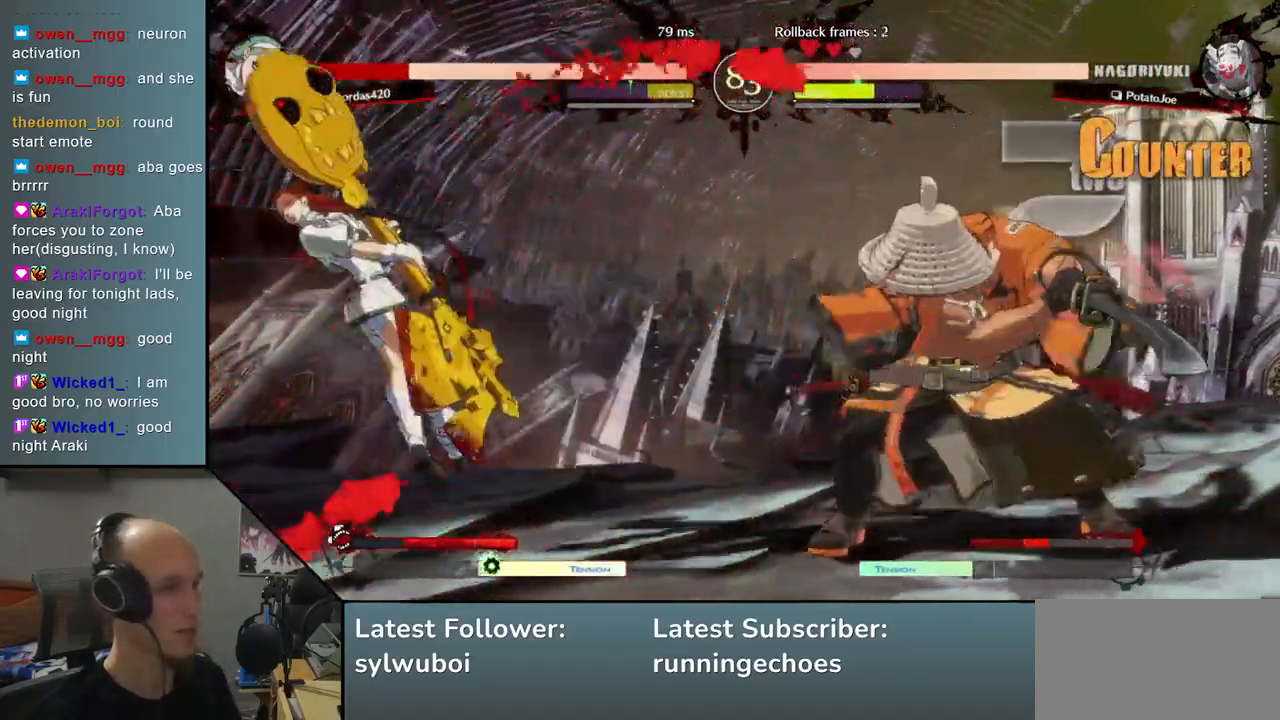
{"buttons": [], "left_stick": "center", "events": []}
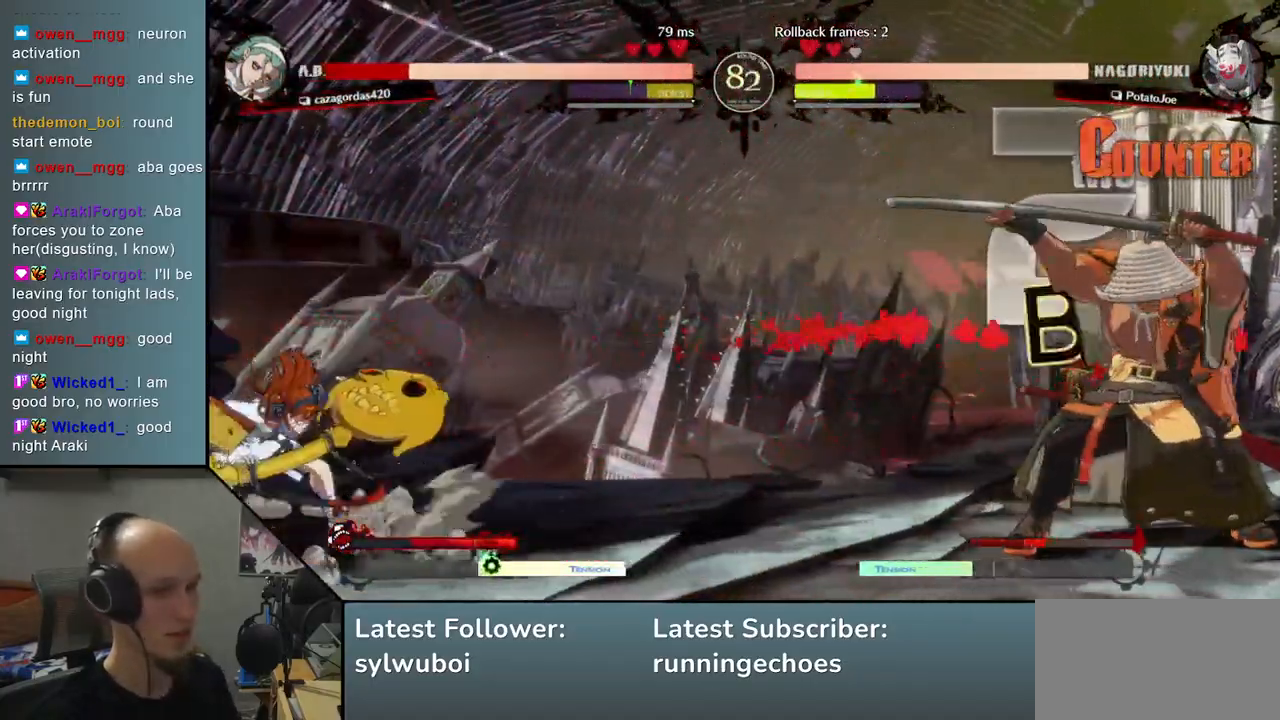
{"buttons": [], "left_stick": "right", "events": [[150, "left_stick", "right"], [250, "left_stick", "down"], [317, "left_stick", "left"], [383, "TRIANGLE", "down"], [450, "TRIANGLE", "up"], [450, "left_stick", "right"]]}
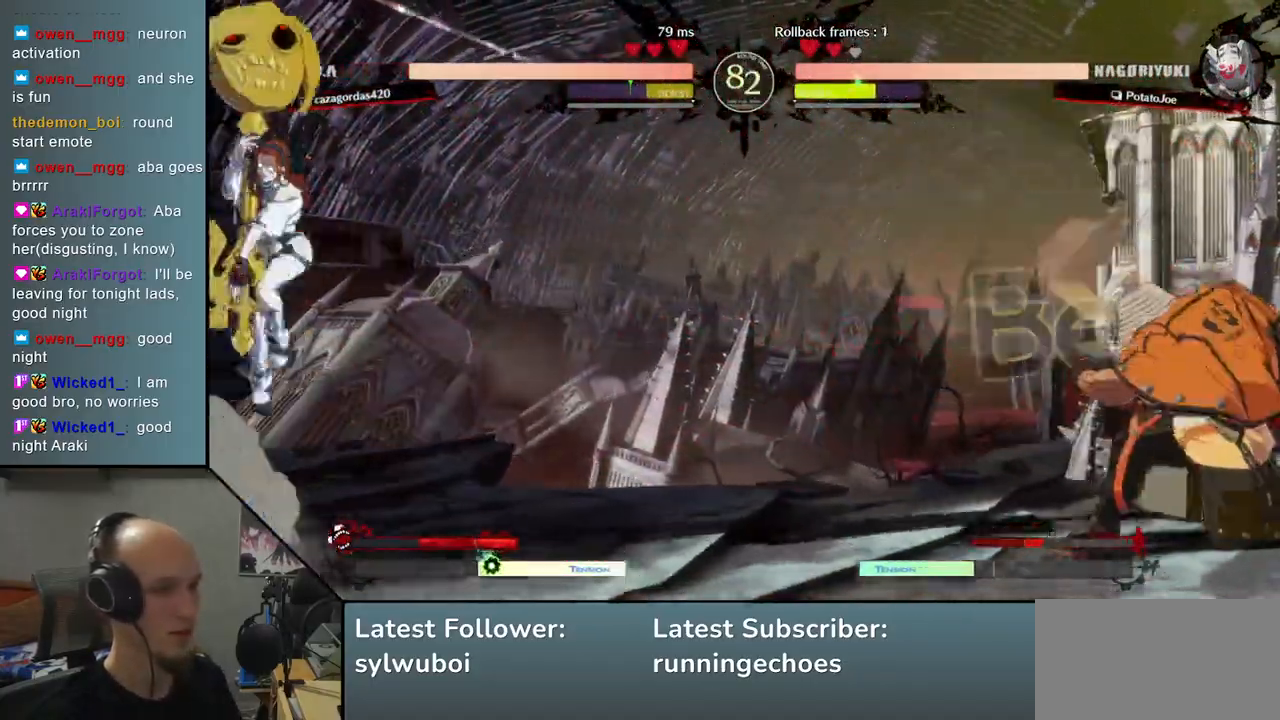
{"buttons": [], "left_stick": "center", "events": [[33, "left_stick", "down"], [100, "left_stick", "left"], [167, "L2", "down"], [200, "left_stick", "center"], [233, "L2", "up"]]}